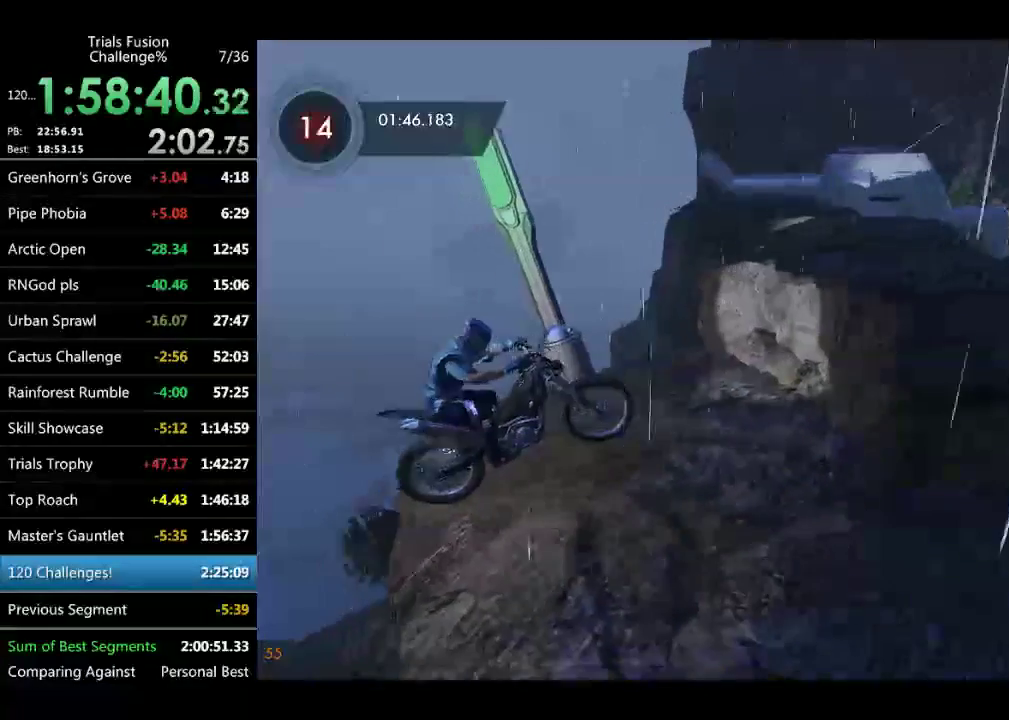
Gameplay with a controller (Xbox layout); each line is a JSON object with the inputs held at the frame after it. "events" lists button and stick changes between this image and that frame as [ms after this image, input, new state], when the widget could be followed in between. Not read: L1 L3 R1 R3.
{"buttons": [], "left_stick": "up-left", "events": [[207, "left_stick", "up-left"]]}
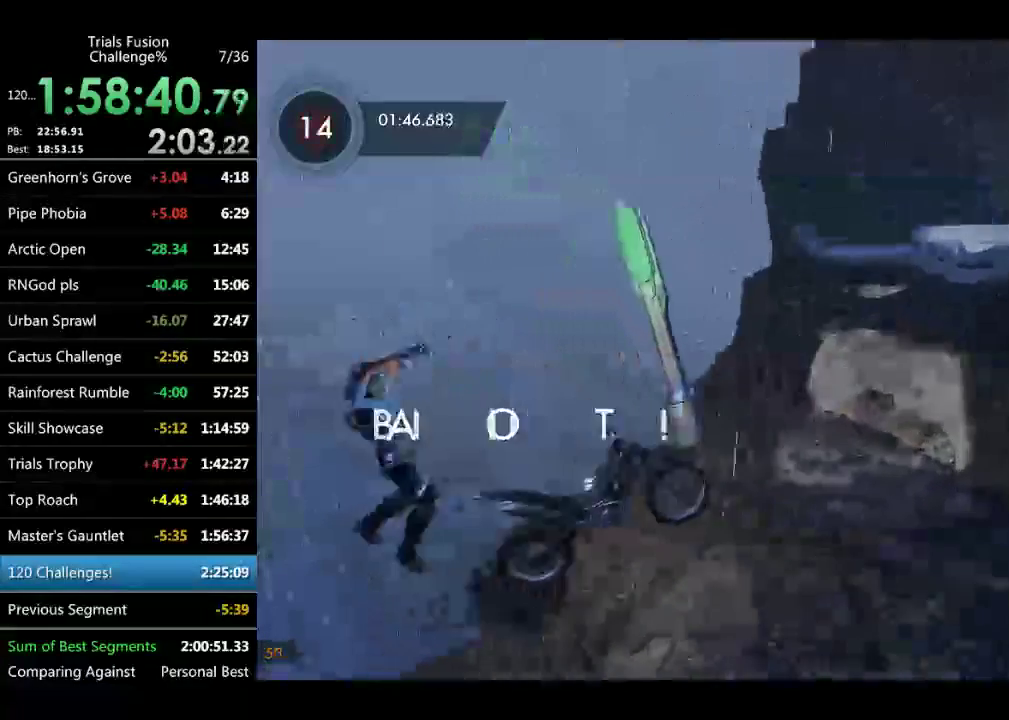
{"buttons": [], "left_stick": "up-left", "events": []}
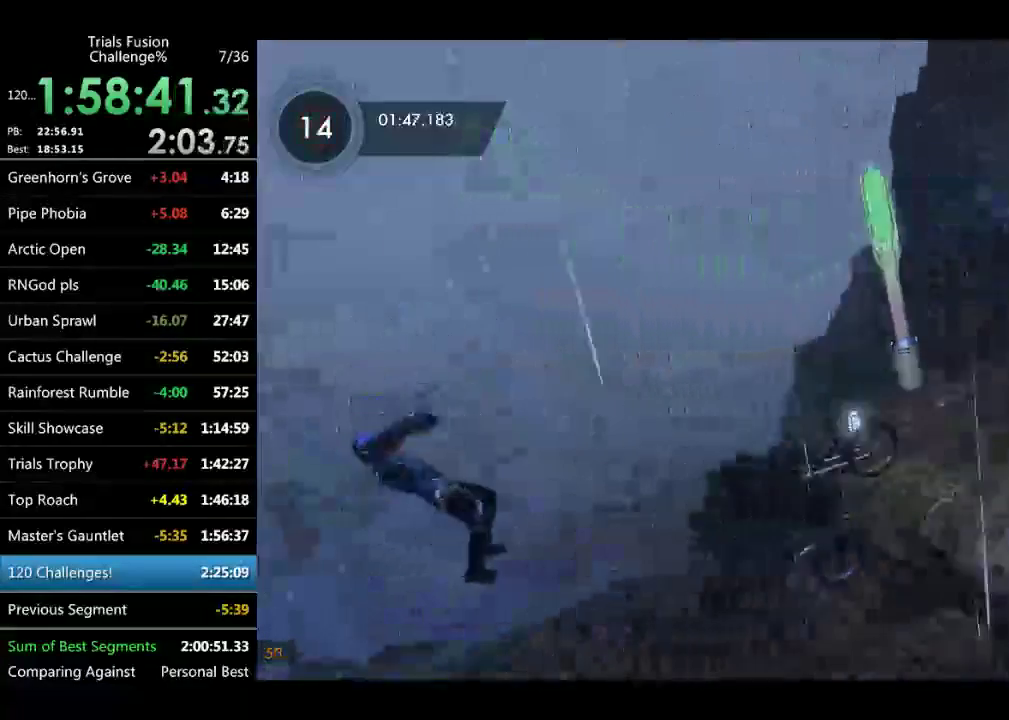
{"buttons": [], "left_stick": "up-left", "events": []}
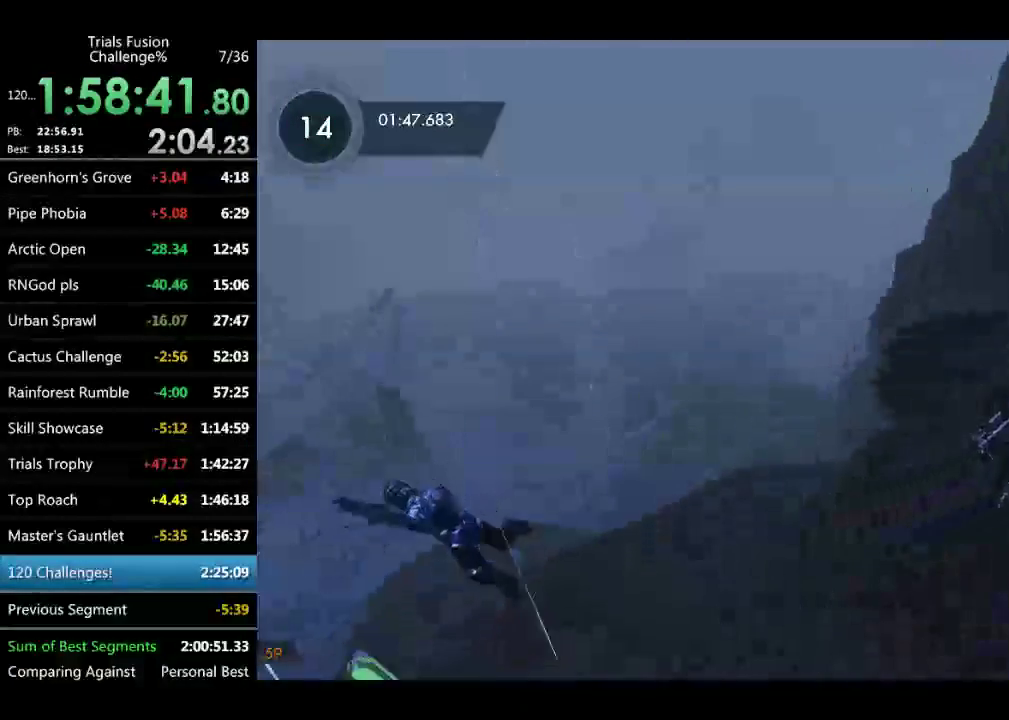
{"buttons": ["L2"], "left_stick": "right", "events": [[166, "left_stick", "right"], [499, "L2", "down"]]}
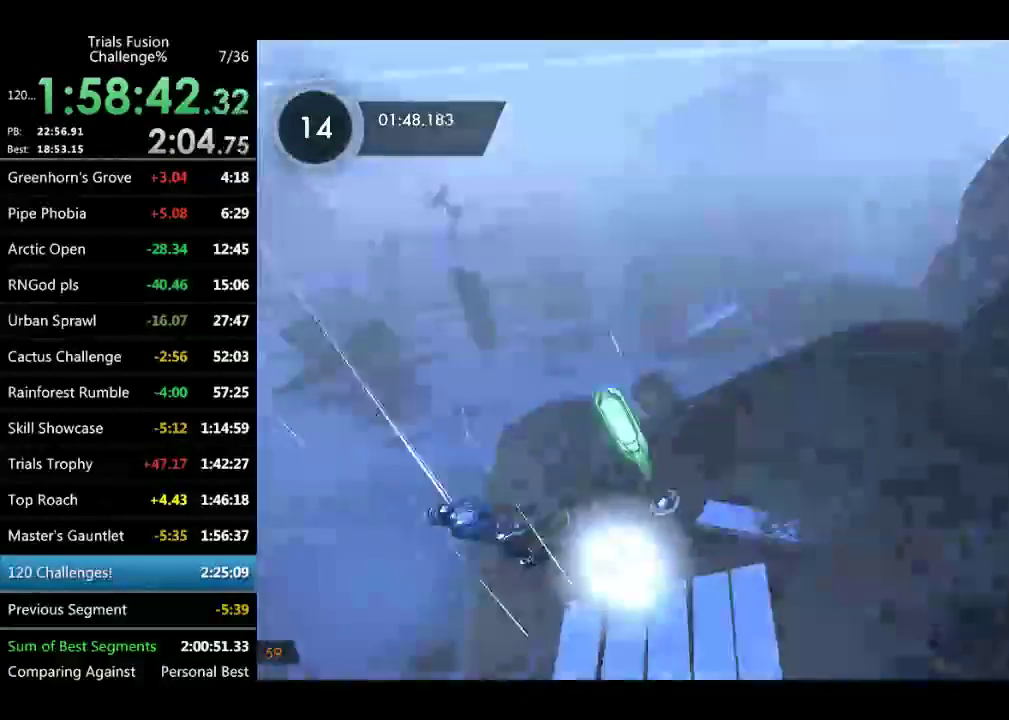
{"buttons": ["L2"], "left_stick": "right", "events": []}
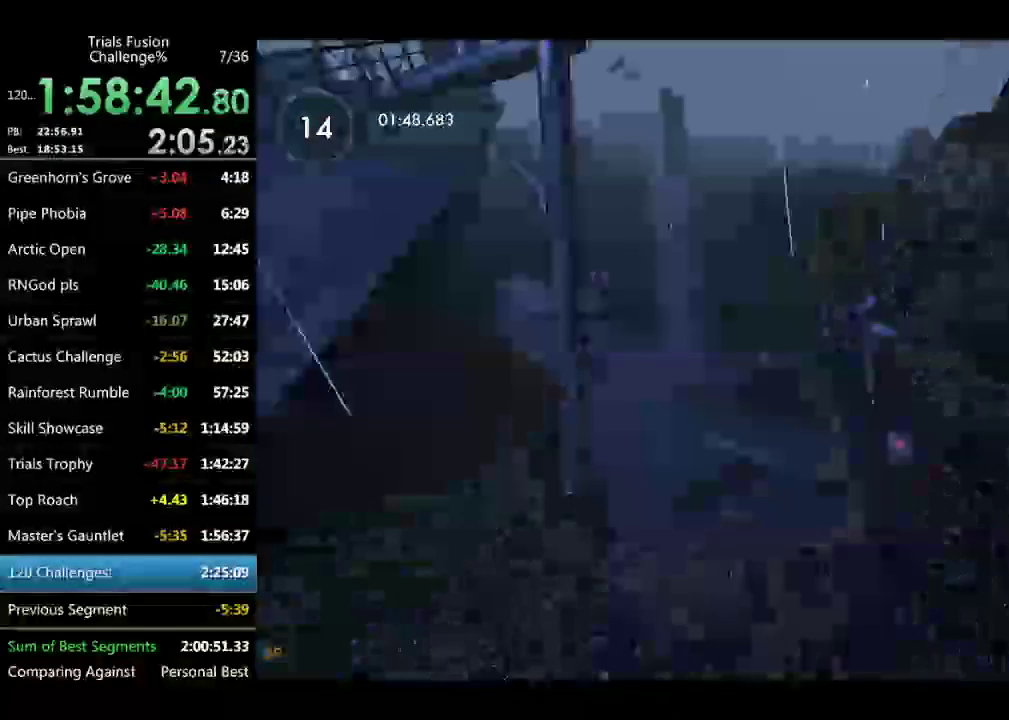
{"buttons": [], "left_stick": "right", "events": [[374, "L2", "up"]]}
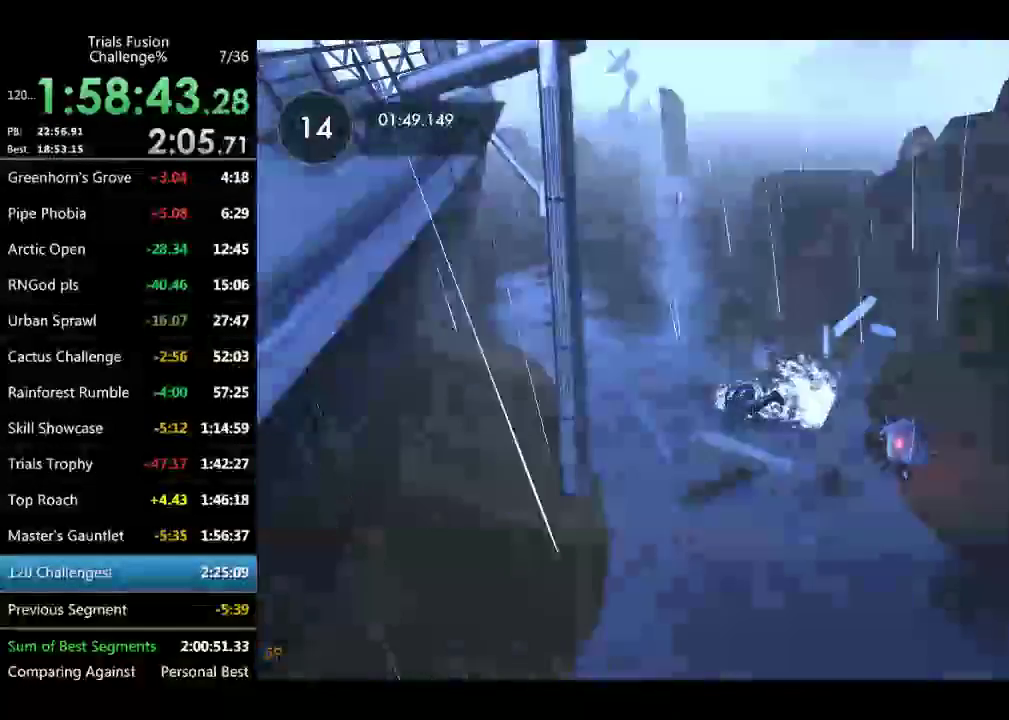
{"buttons": [], "left_stick": "right", "events": []}
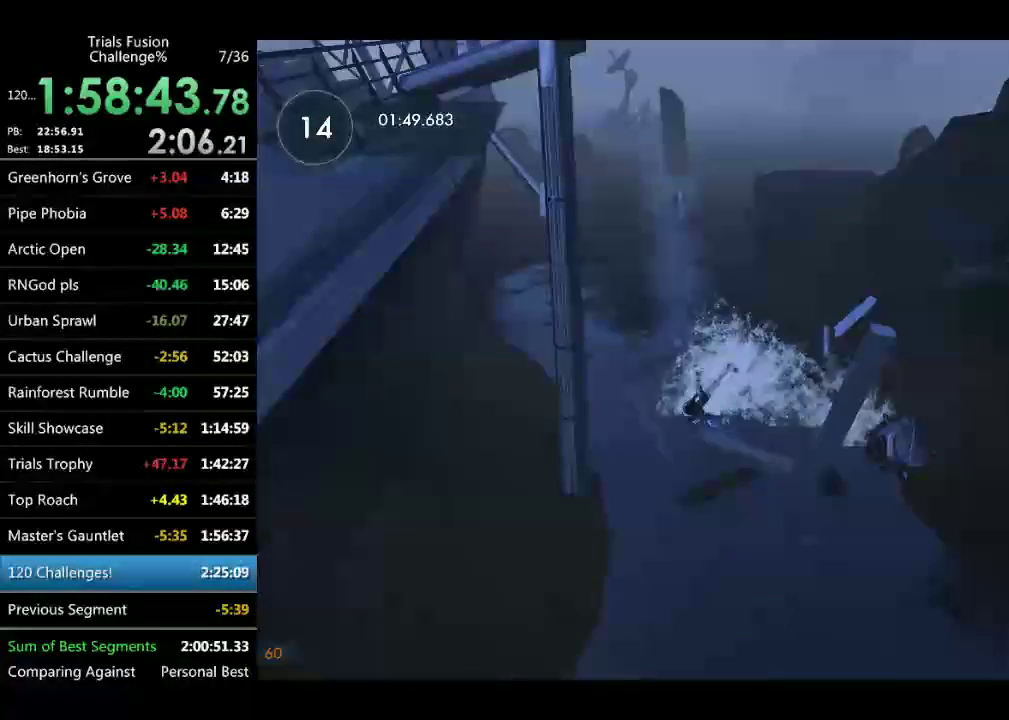
{"buttons": [], "left_stick": "right", "events": []}
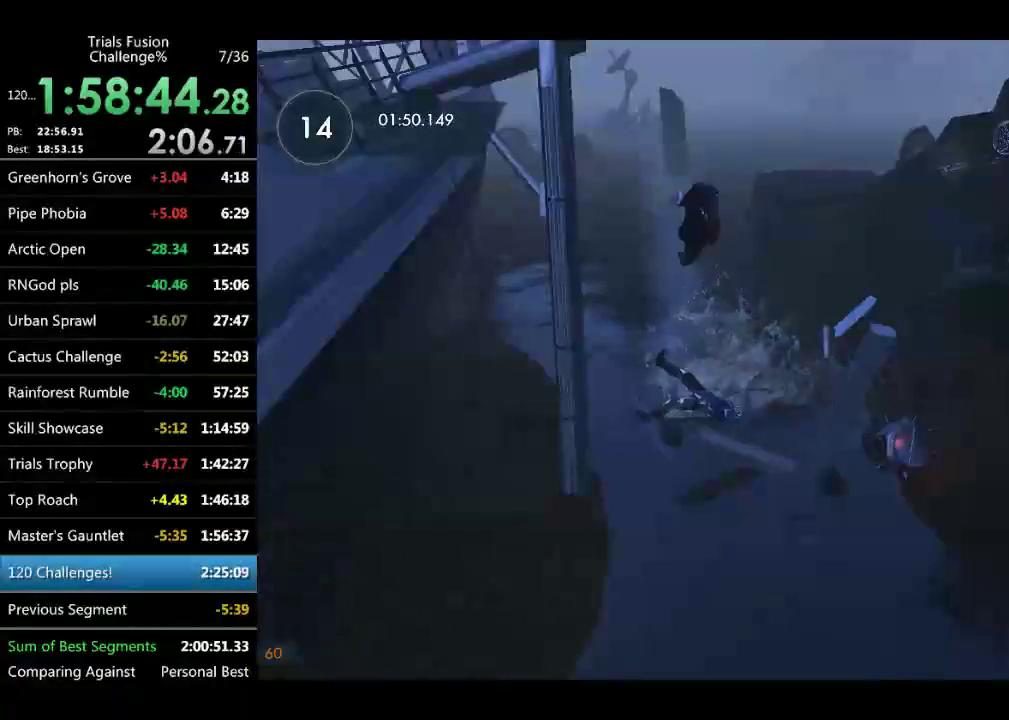
{"buttons": [], "left_stick": "right", "events": []}
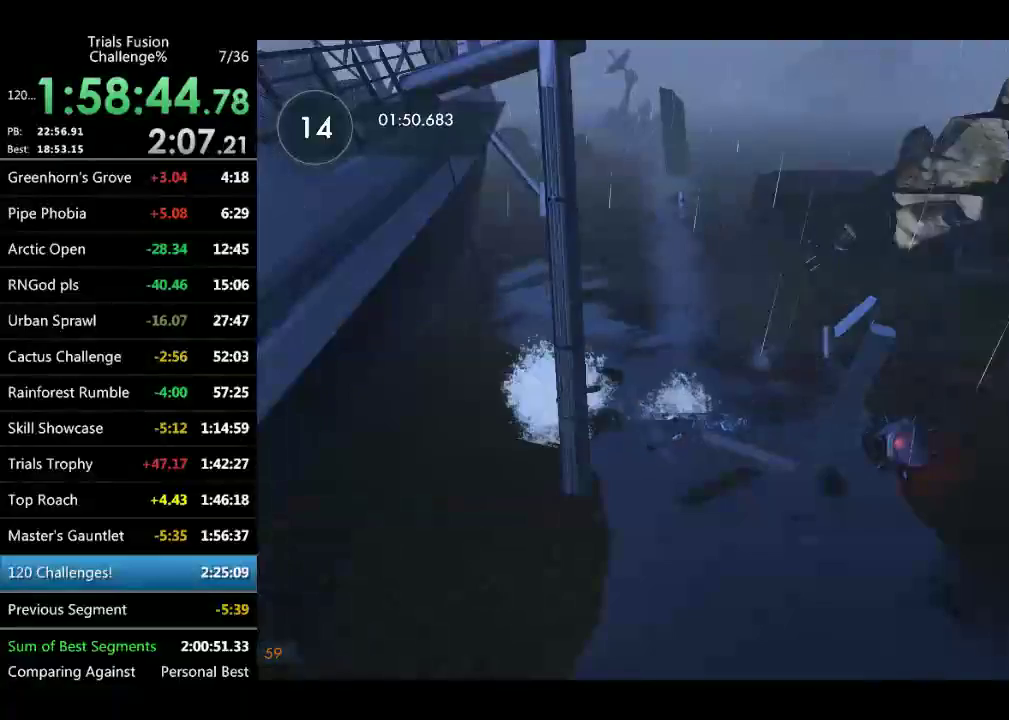
{"buttons": [], "left_stick": "right", "events": []}
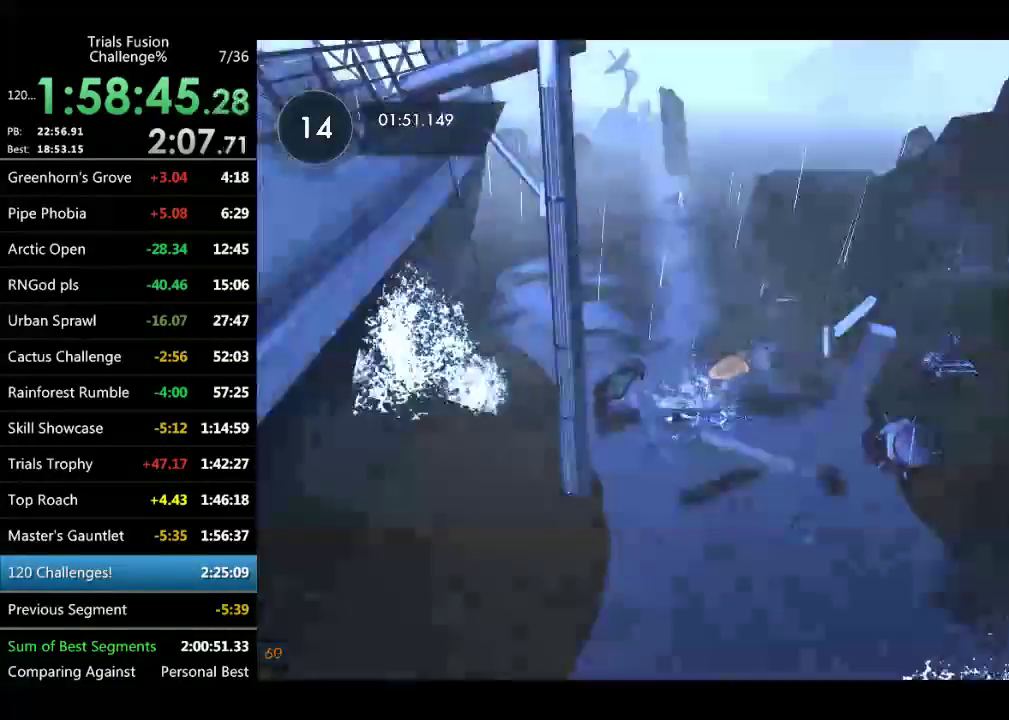
{"buttons": [], "left_stick": "center", "events": [[499, "left_stick", "center"]]}
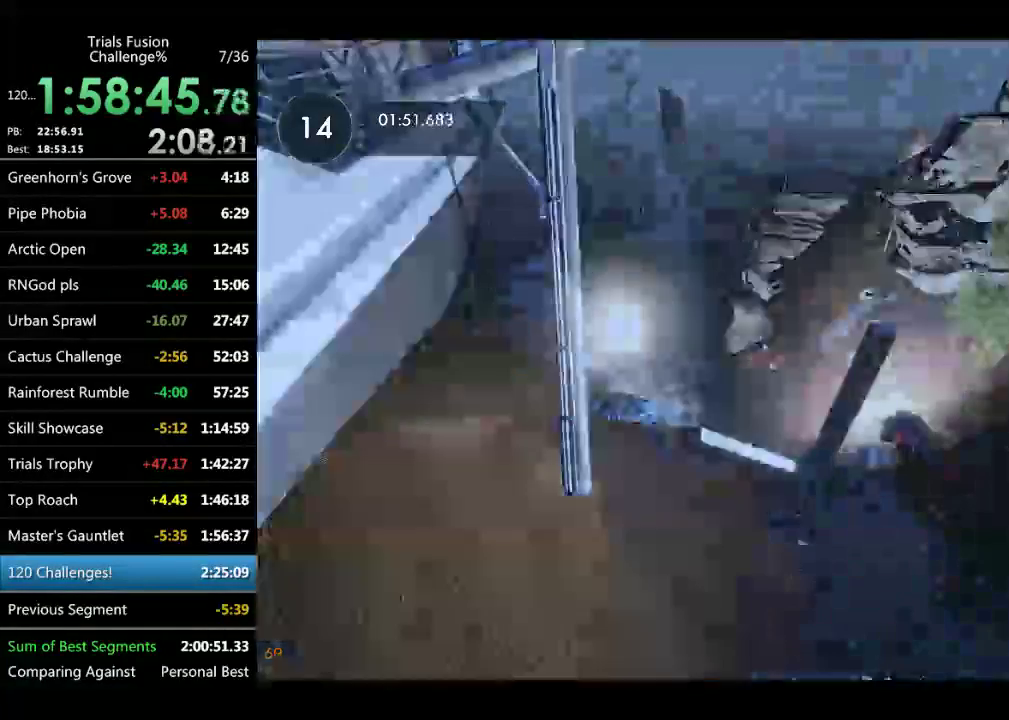
{"buttons": [], "left_stick": "center", "events": []}
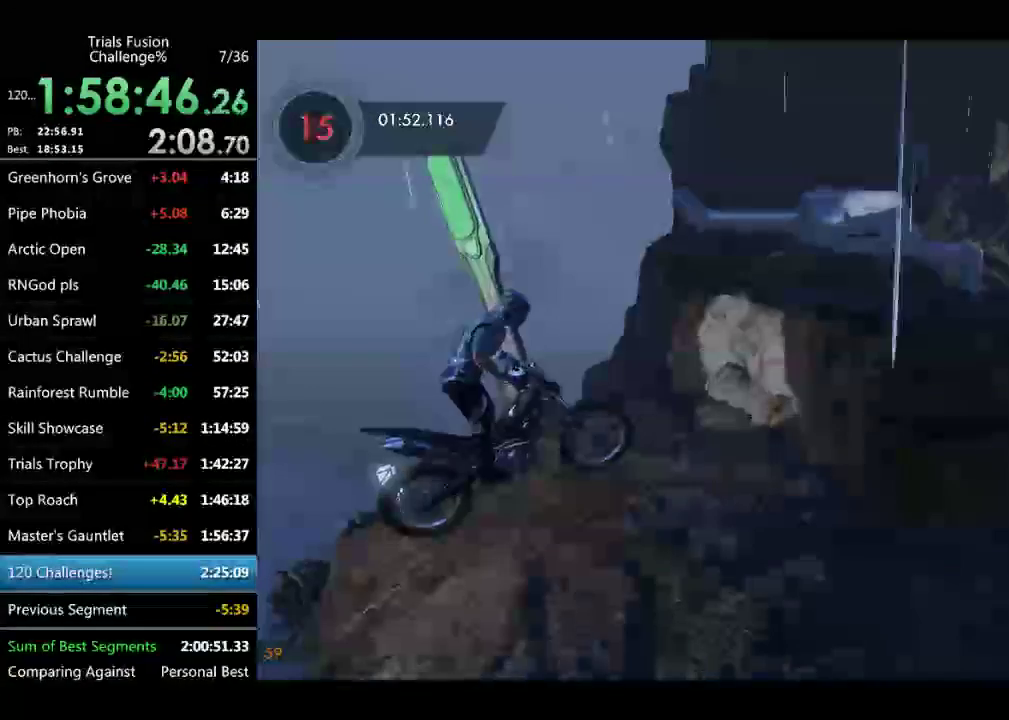
{"buttons": ["R2", "TOUCHPAD"], "left_stick": "right", "events": [[125, "R2", "down"], [208, "TOUCHPAD", "down"], [291, "left_stick", "left"], [457, "left_stick", "right"]]}
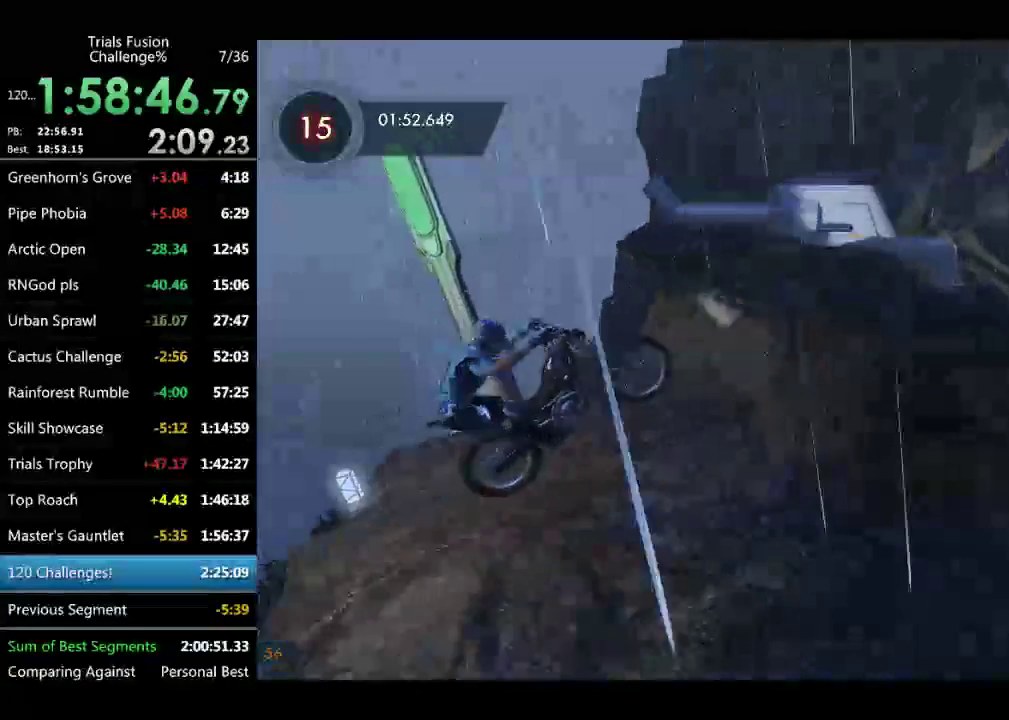
{"buttons": [], "left_stick": "center", "events": [[124, "TOUCHPAD", "up"], [166, "R2", "up"], [207, "left_stick", "left"], [374, "left_stick", "center"]]}
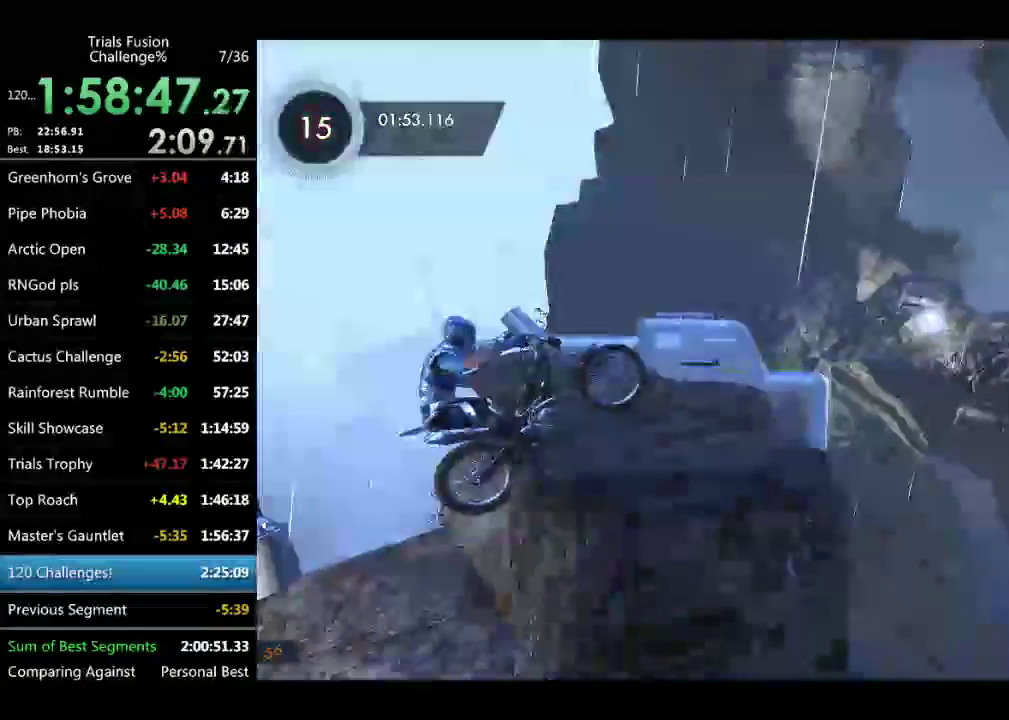
{"buttons": ["R2", "TOUCHPAD"], "left_stick": "left", "events": [[84, "left_stick", "left"], [458, "R2", "down"], [458, "TOUCHPAD", "down"]]}
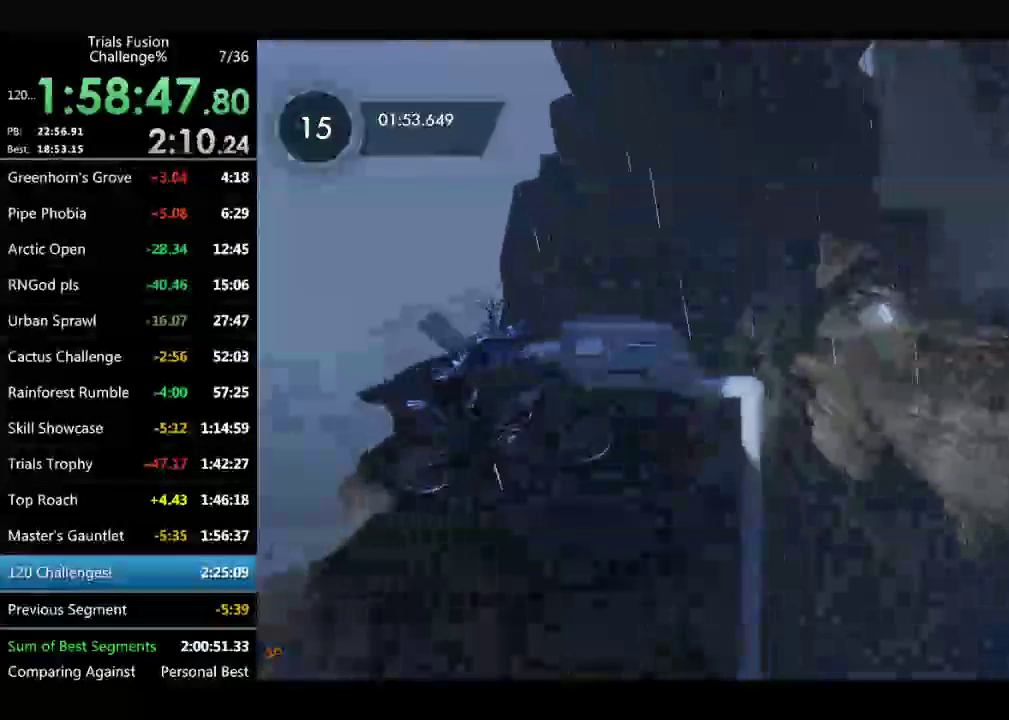
{"buttons": [], "left_stick": "center", "events": [[125, "left_stick", "right"], [291, "left_stick", "up-left"], [416, "R2", "up"], [416, "TOUCHPAD", "up"], [499, "left_stick", "center"]]}
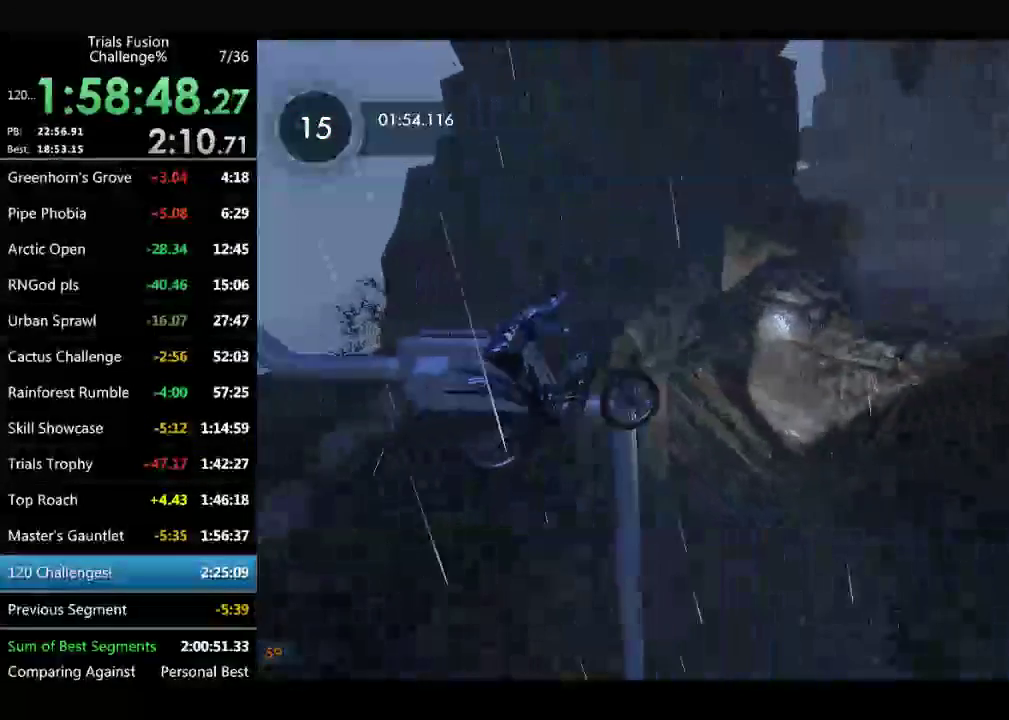
{"buttons": ["R2", "TOUCHPAD"], "left_stick": "center", "events": [[291, "R2", "down"], [332, "TOUCHPAD", "down"]]}
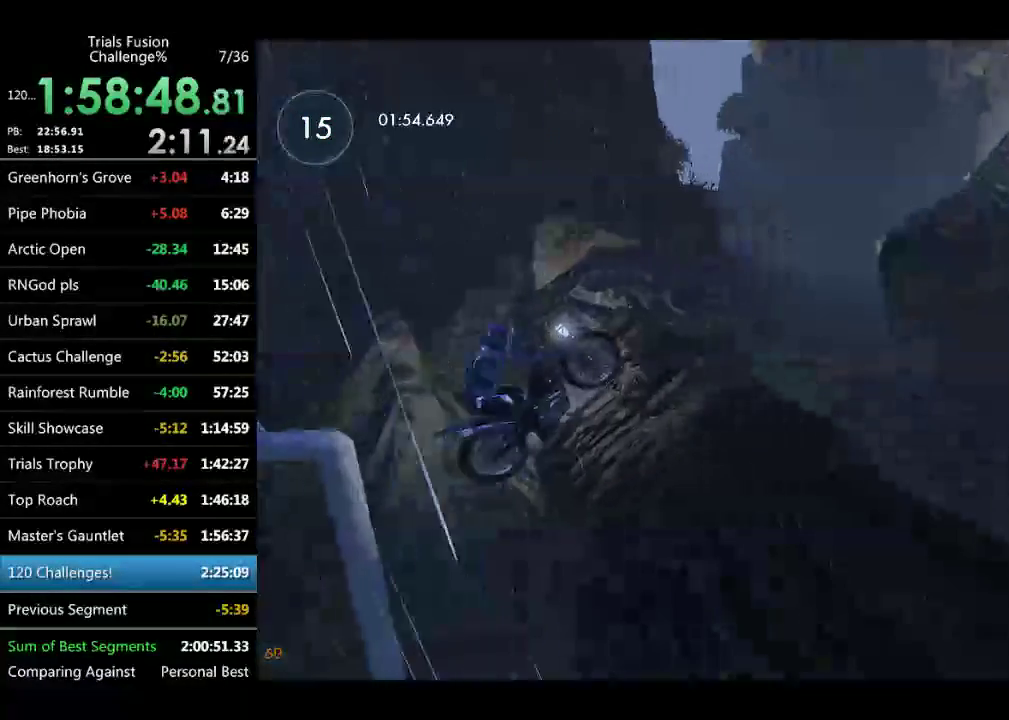
{"buttons": [], "left_stick": "right", "events": [[83, "left_stick", "up-right"], [208, "TOUCHPAD", "up"], [249, "R2", "up"], [291, "left_stick", "right"]]}
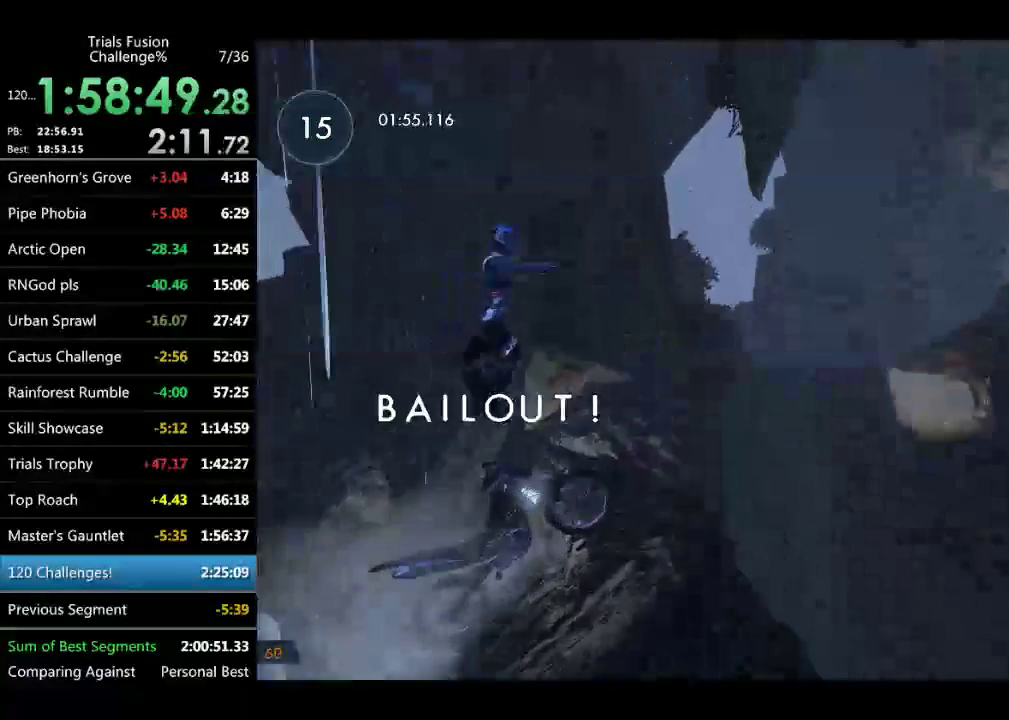
{"buttons": [], "left_stick": "up", "events": [[84, "left_stick", "up-right"], [416, "left_stick", "up"]]}